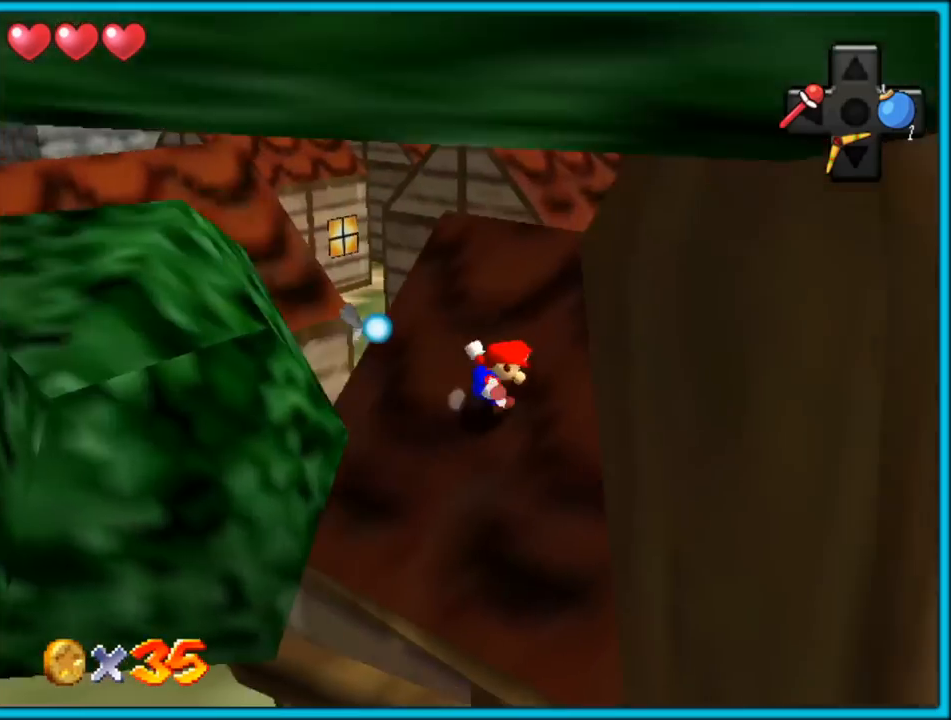
Gameplay with a controller (Nintendo layout); each line is a JSON object with the inputs held at the frame after it. "button_events" lists button changes between this image and that frame as [ms after this image, input, new state], when the widget could be followed in between (sticks are given only as held states). Not read: L1 L3 R3.
{"buttons": [], "left_stick": "up-right", "button_events": []}
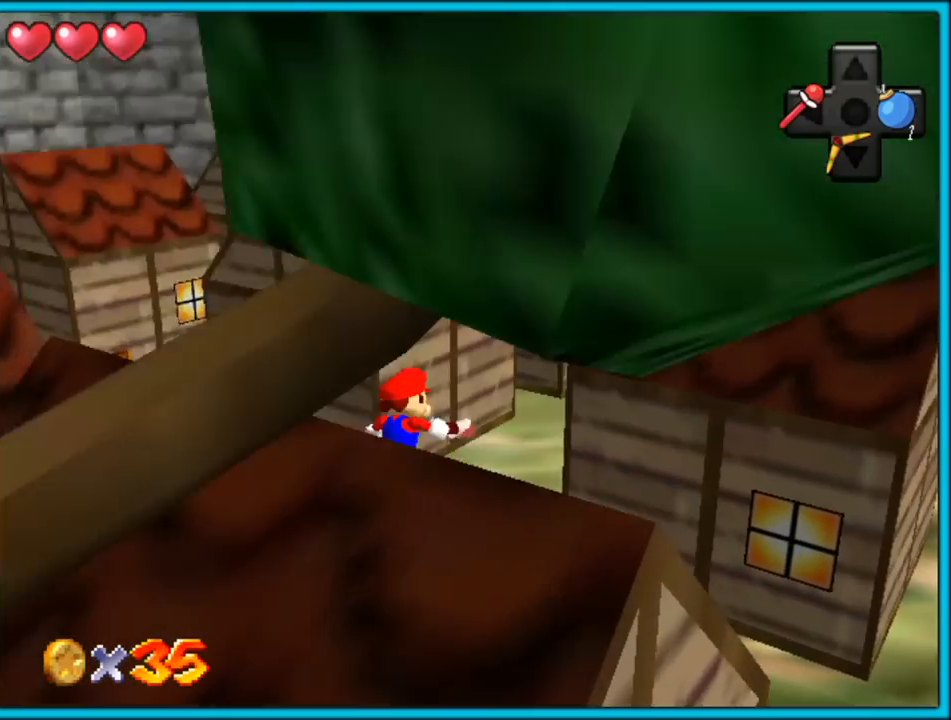
{"buttons": [], "left_stick": "up-right", "button_events": [[33, "Z", "down"], [117, "A", "down"], [233, "Z", "up"], [250, "A", "up"]]}
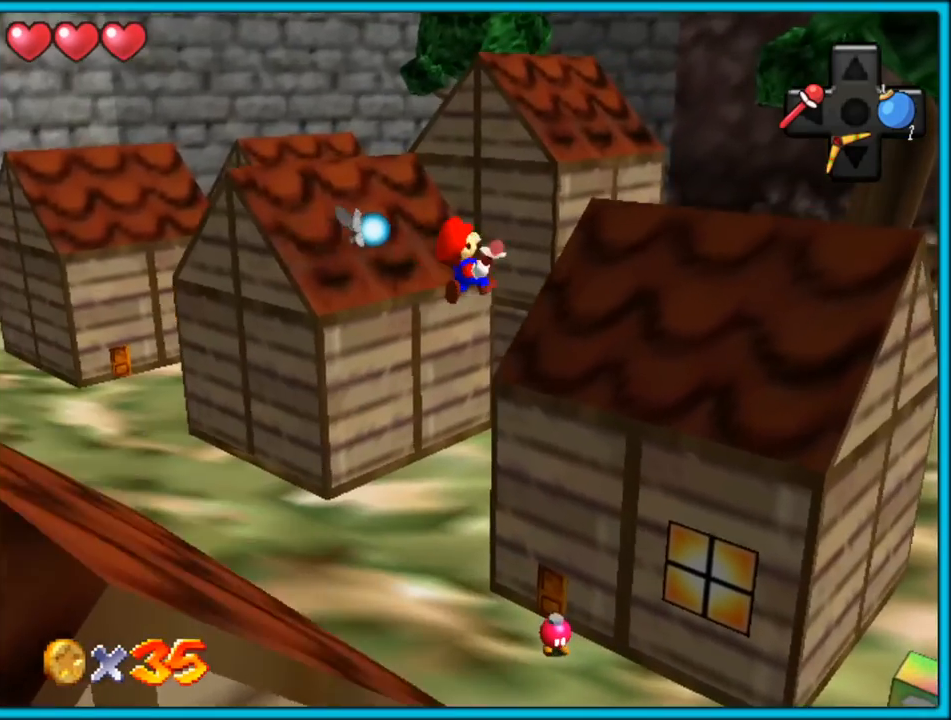
{"buttons": ["C_RIGHT"], "left_stick": "up-right", "button_events": [[500, "C_RIGHT", "down"]]}
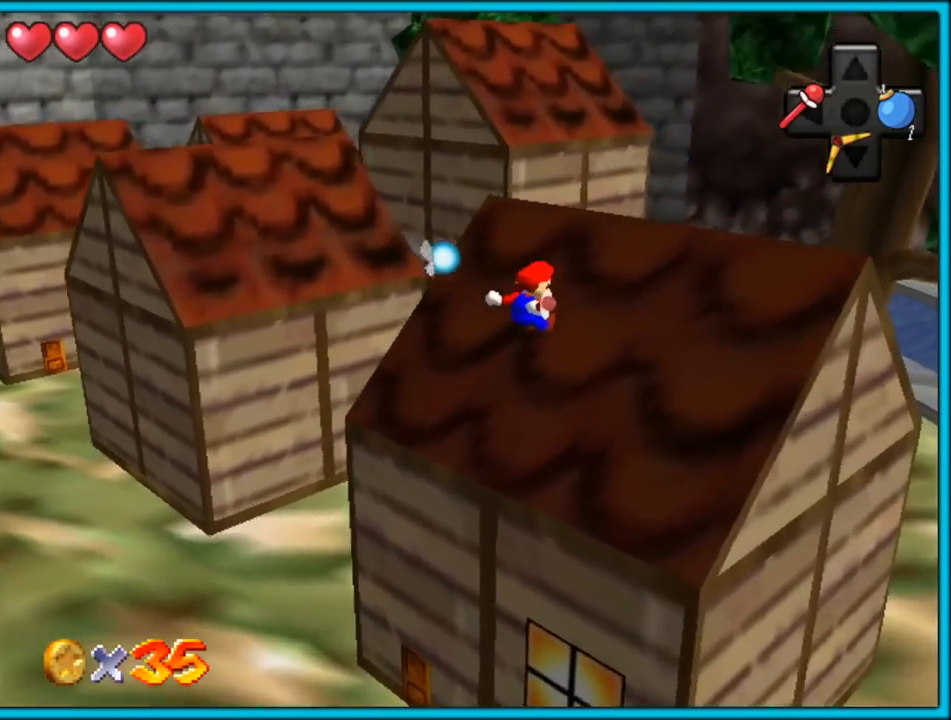
{"buttons": [], "left_stick": "up-right", "button_events": [[133, "C_RIGHT", "up"]]}
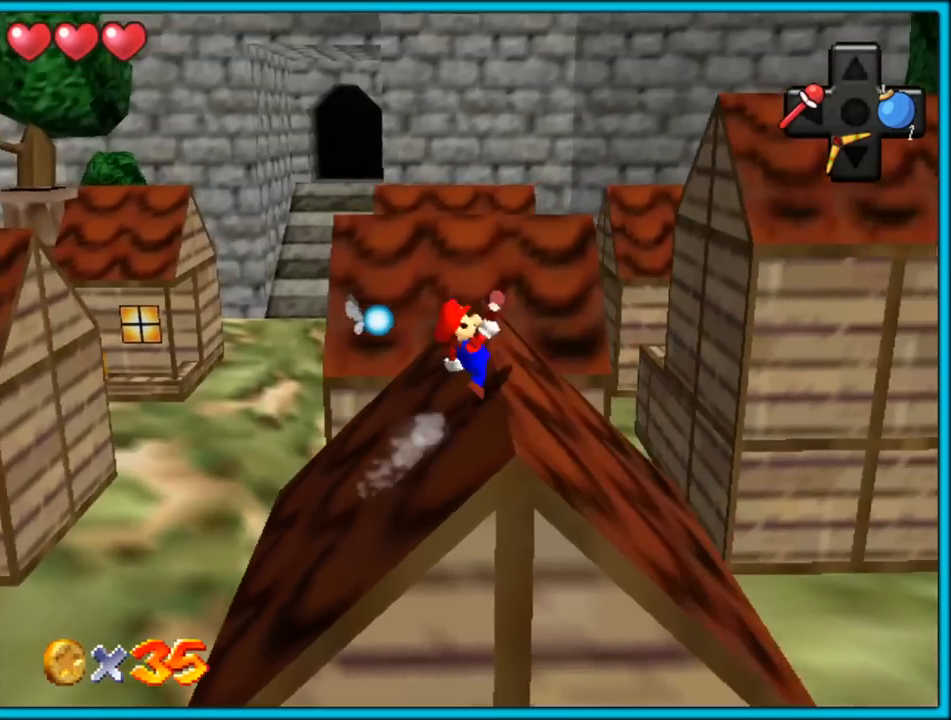
{"buttons": [], "left_stick": "up", "button_events": []}
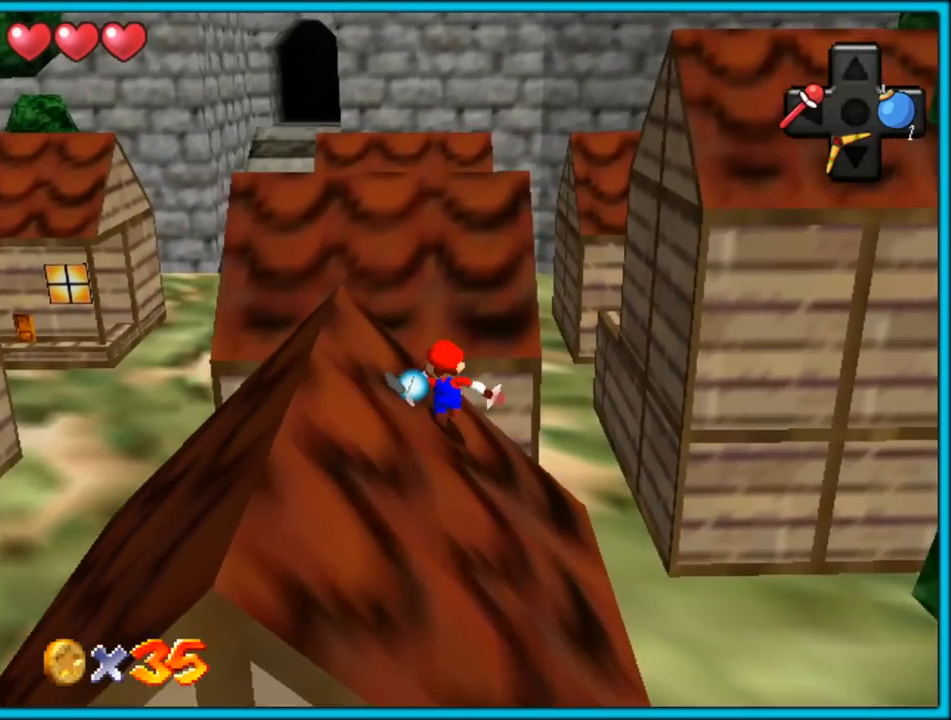
{"buttons": [], "left_stick": "up", "button_events": [[67, "A", "down"], [500, "A", "up"]]}
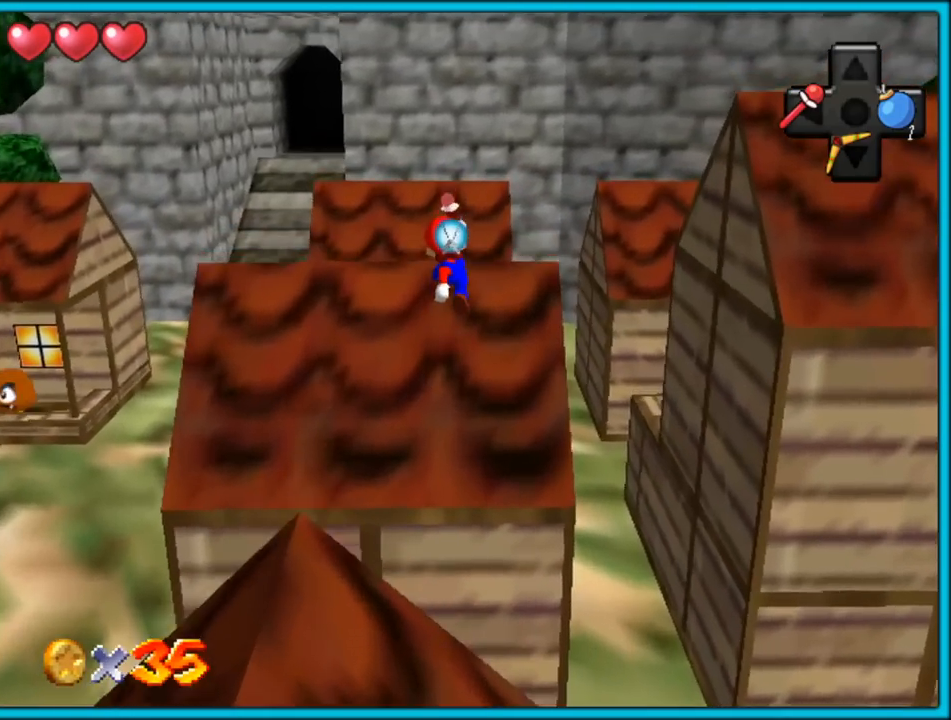
{"buttons": [], "left_stick": "up-left", "button_events": [[183, "C_LEFT", "down"], [367, "C_LEFT", "up"]]}
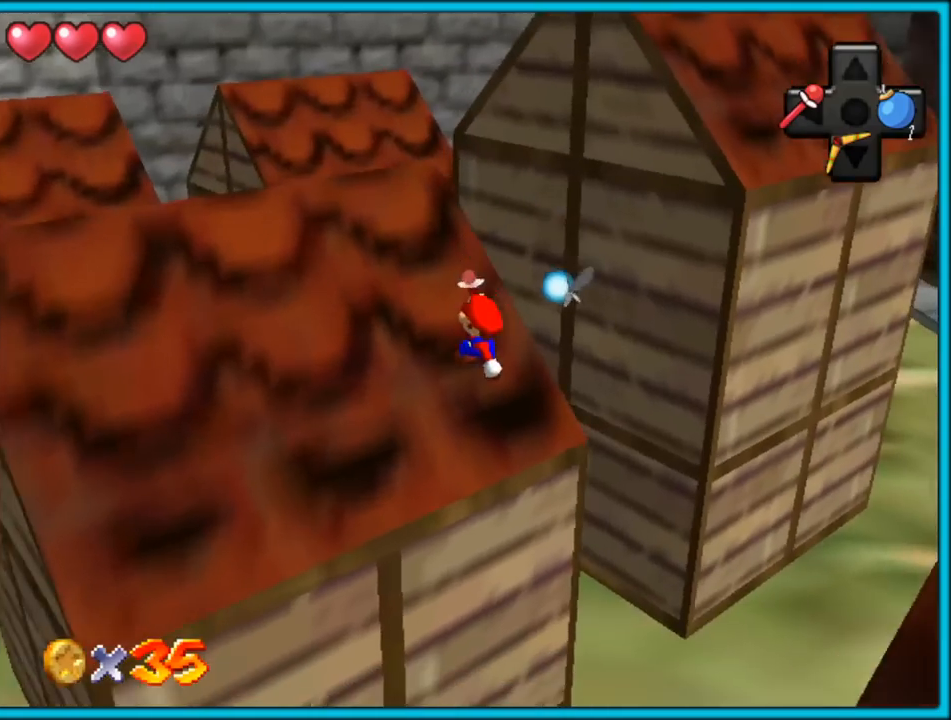
{"buttons": [], "left_stick": "up-left", "button_events": []}
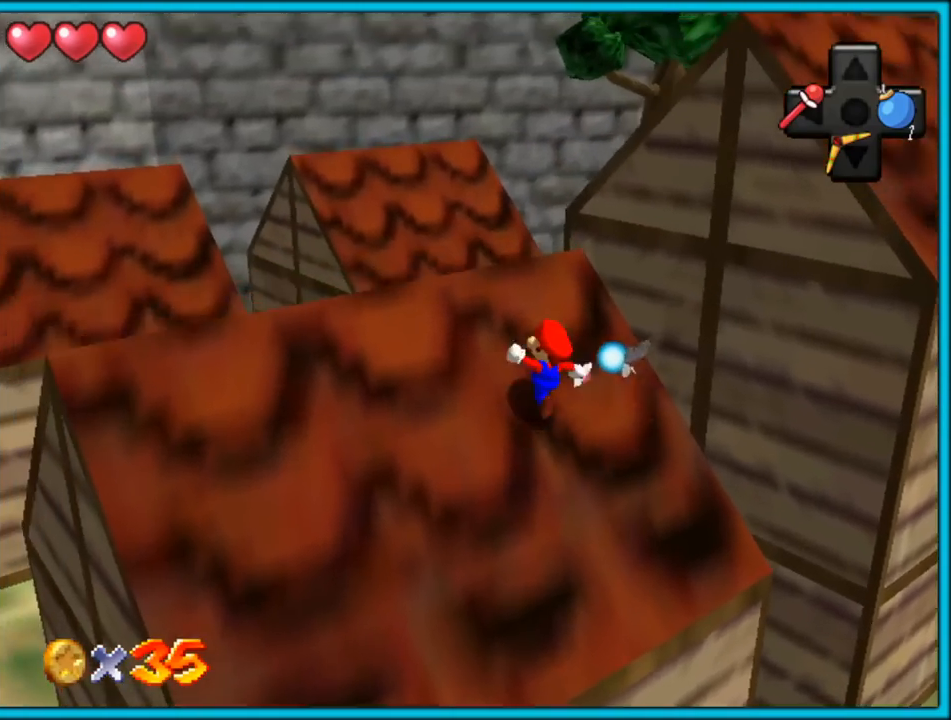
{"buttons": ["Z"], "left_stick": "up", "button_events": [[200, "C_LEFT", "down"], [350, "C_LEFT", "up"], [500, "Z", "down"]]}
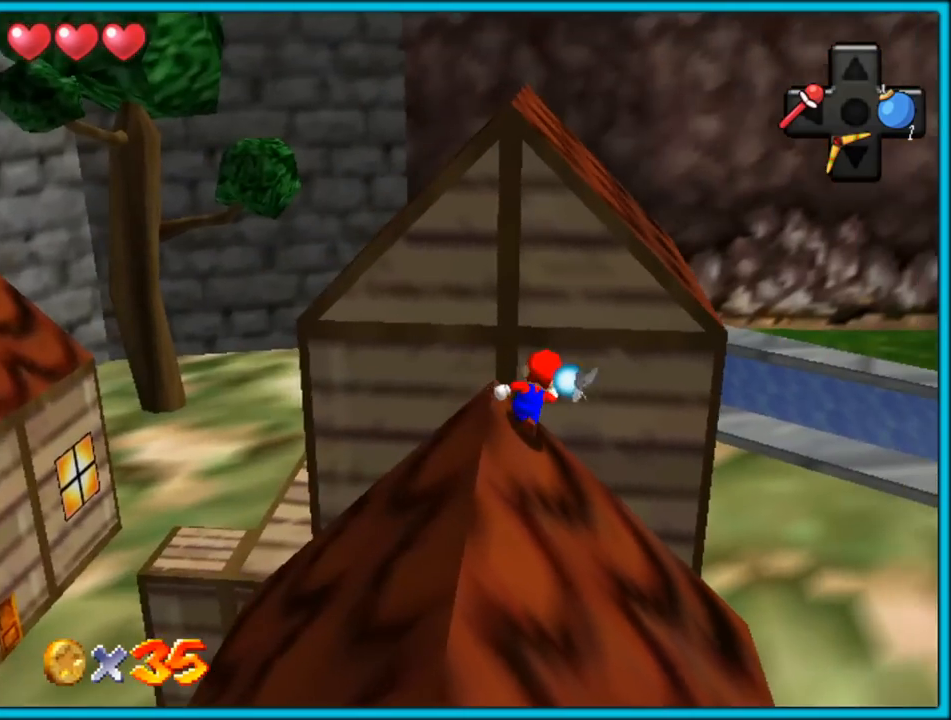
{"buttons": [], "left_stick": "center", "button_events": [[50, "A", "down"], [167, "Z", "up"], [183, "A", "up"]]}
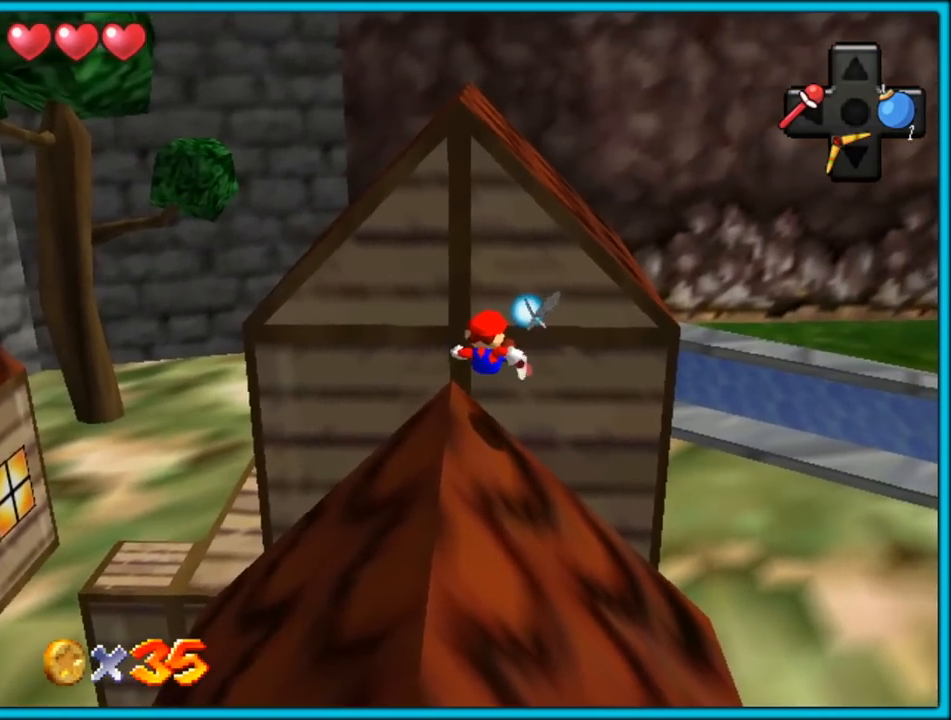
{"buttons": [], "left_stick": "down-right", "button_events": []}
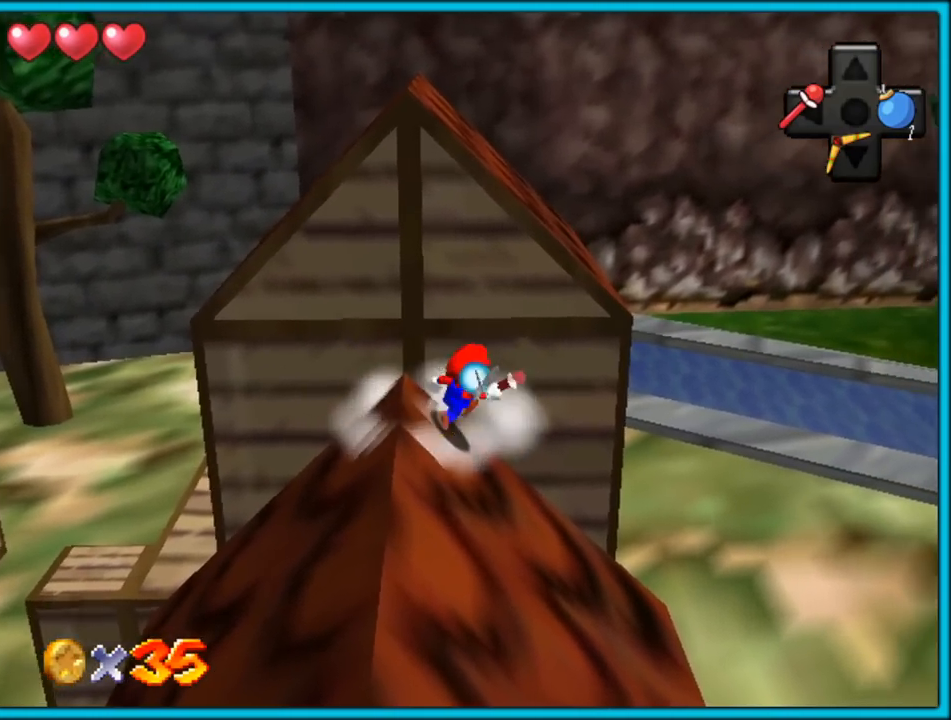
{"buttons": [], "left_stick": "down", "button_events": []}
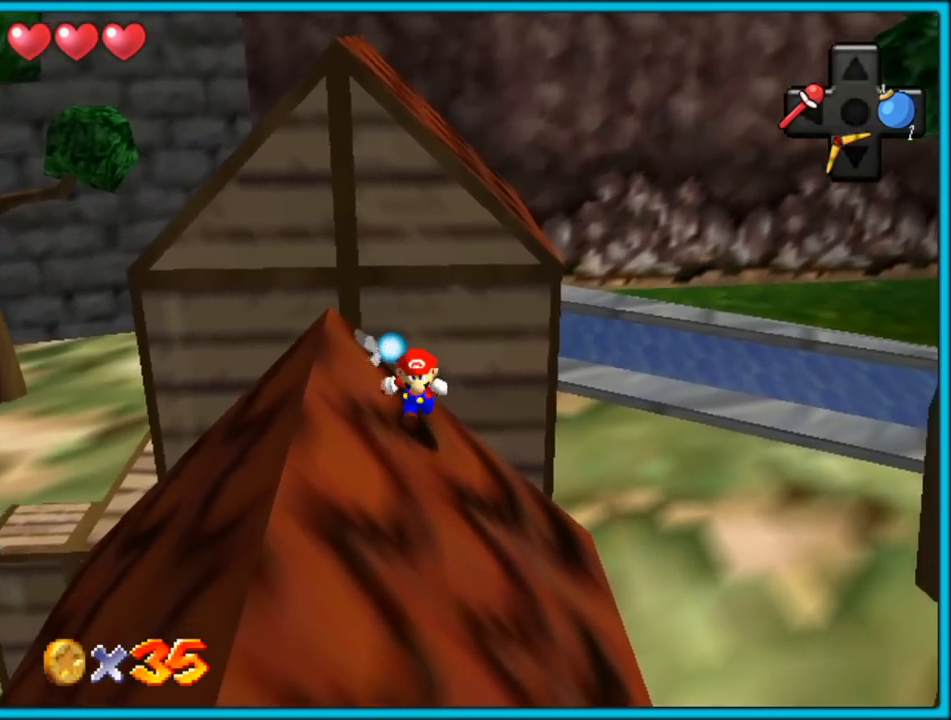
{"buttons": [], "left_stick": "left", "button_events": []}
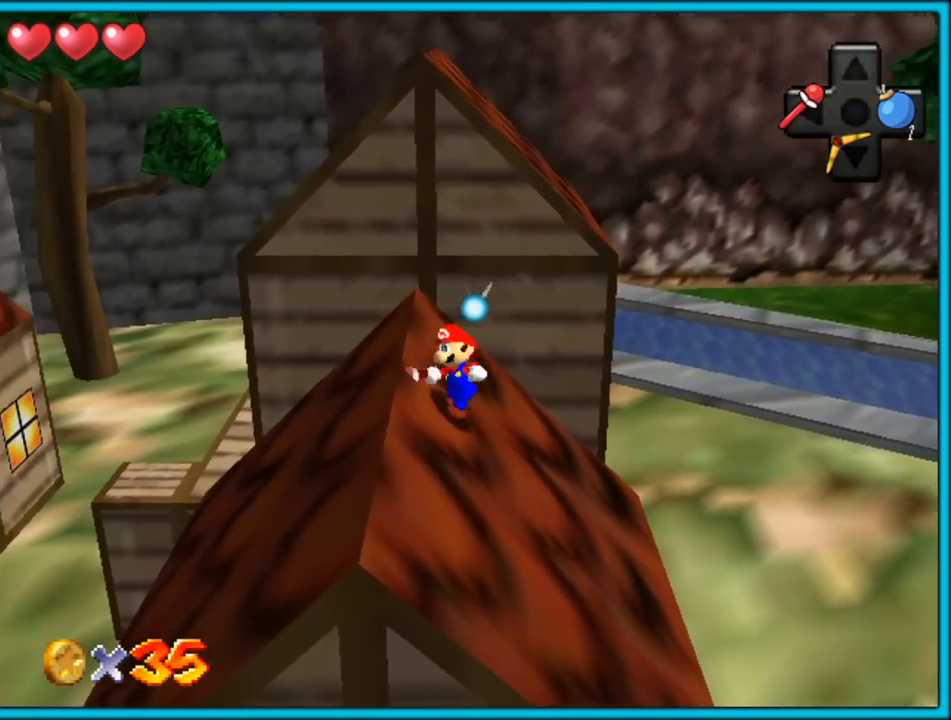
{"buttons": [], "left_stick": "up-right", "button_events": []}
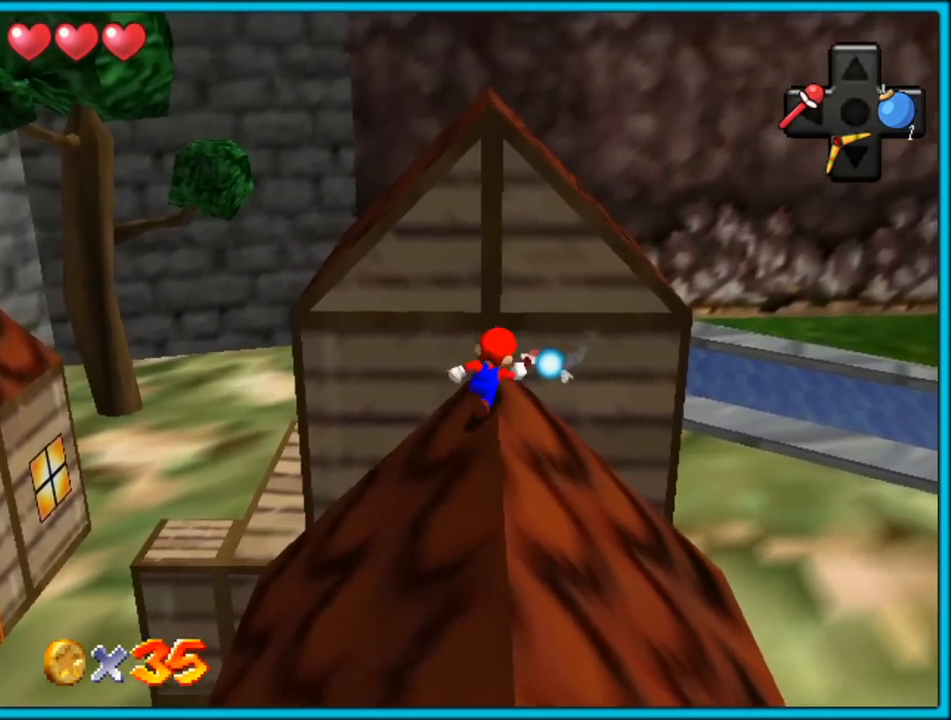
{"buttons": [], "left_stick": "down-right", "button_events": [[83, "Z", "down"], [150, "A", "down"], [267, "Z", "up"], [283, "A", "up"]]}
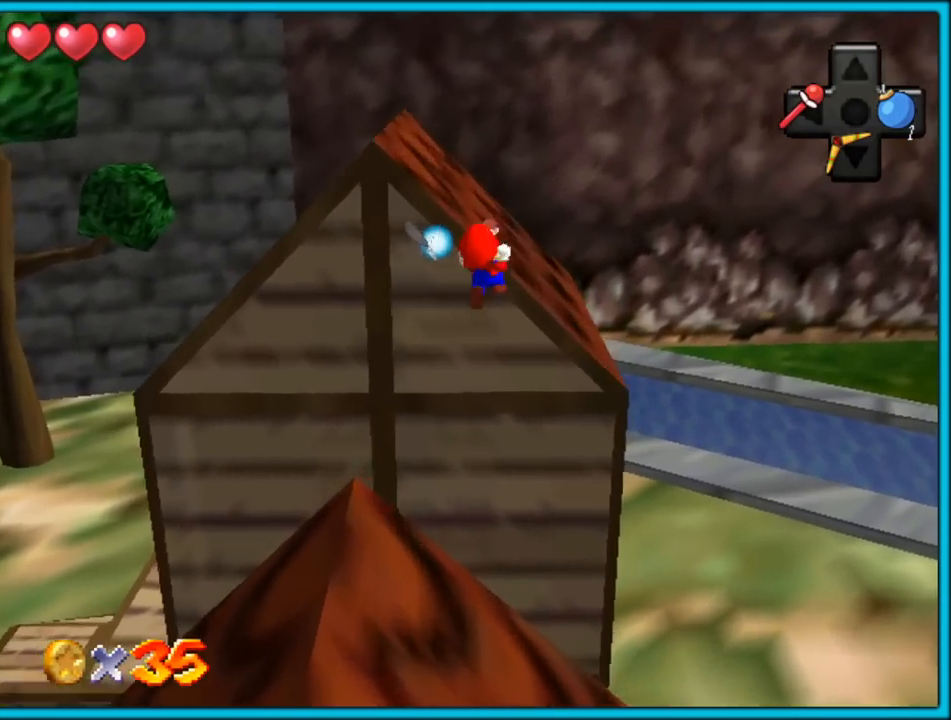
{"buttons": ["C_RIGHT"], "left_stick": "up-right", "button_events": [[167, "C_RIGHT", "down"], [333, "C_RIGHT", "up"], [450, "C_RIGHT", "down"]]}
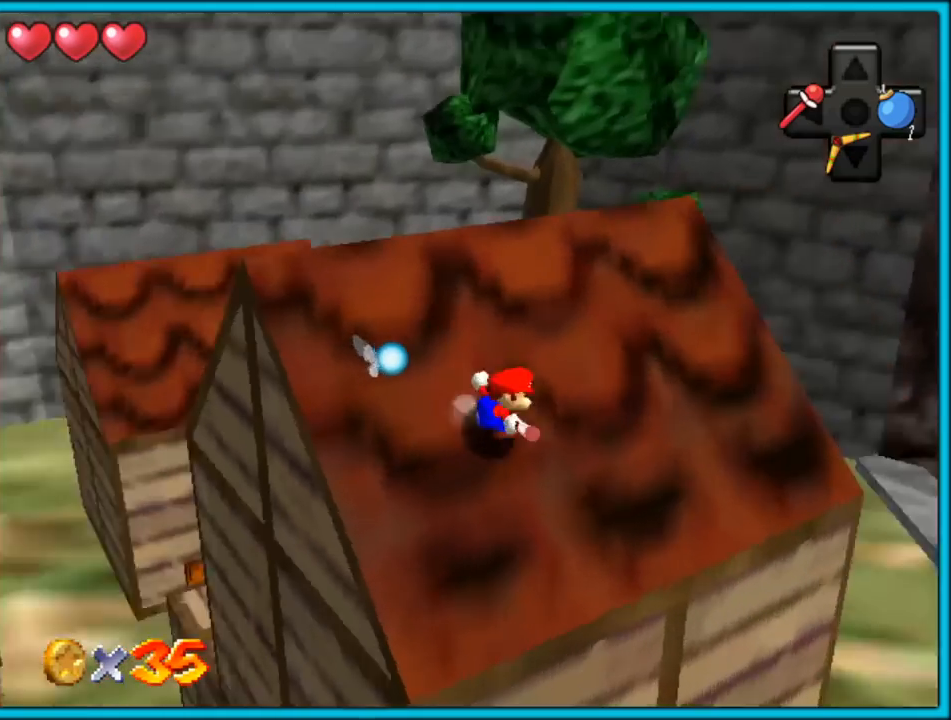
{"buttons": [], "left_stick": "up-right", "button_events": [[100, "C_RIGHT", "up"]]}